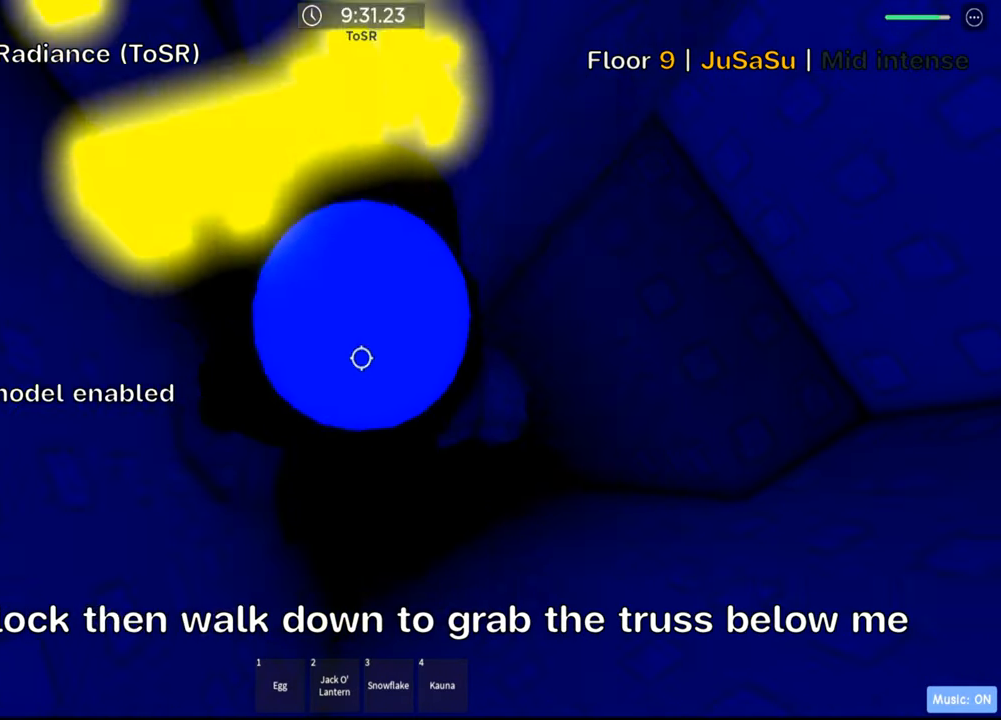
Gameplay with keyboard; each line is a JSON object with the keys held at the frame after it. "events" lists presses ("down") and releases ("up") of ".", "a", "comma", "ctrl", "d", "e", "f", "s", "shift", "space", "tab" and "w" between this image and that frame as [ms after this image, input, new state], when the widget could be followed in between. No other keys are recorded. Mouse input is not recorded.
{"keys": []}
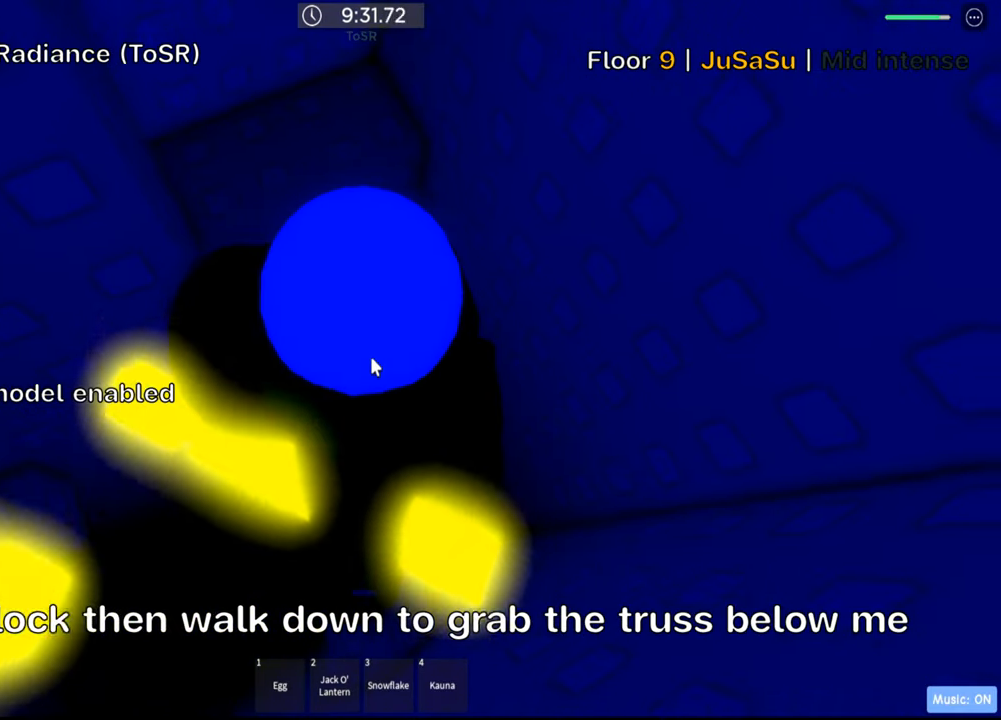
{"keys": ["shift", "w"], "events": [[300, "w", "down"], [417, "shift", "down"]]}
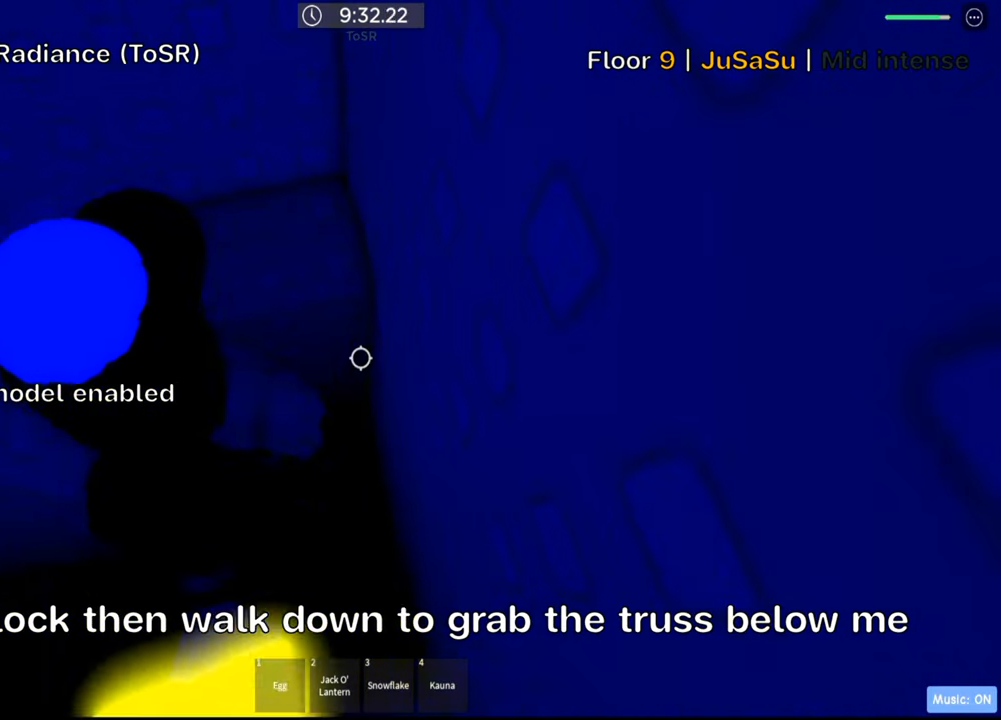
{"keys": ["w"], "events": [[67, "shift", "up"]]}
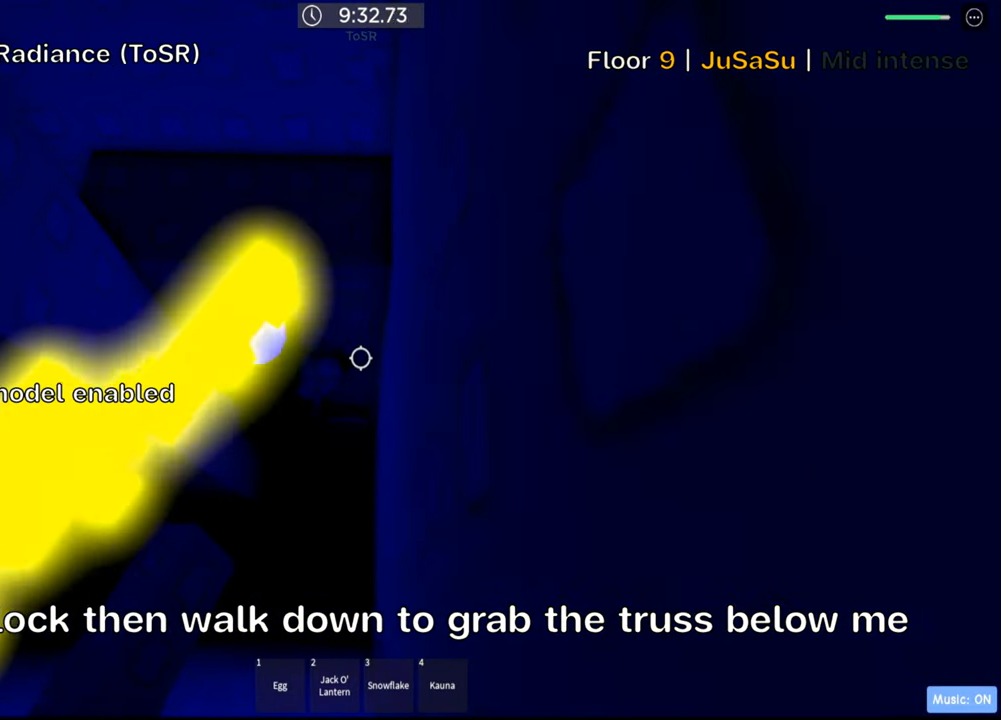
{"keys": ["space", "w"], "events": [[67, "w", "up"], [350, "w", "down"], [483, "space", "down"]]}
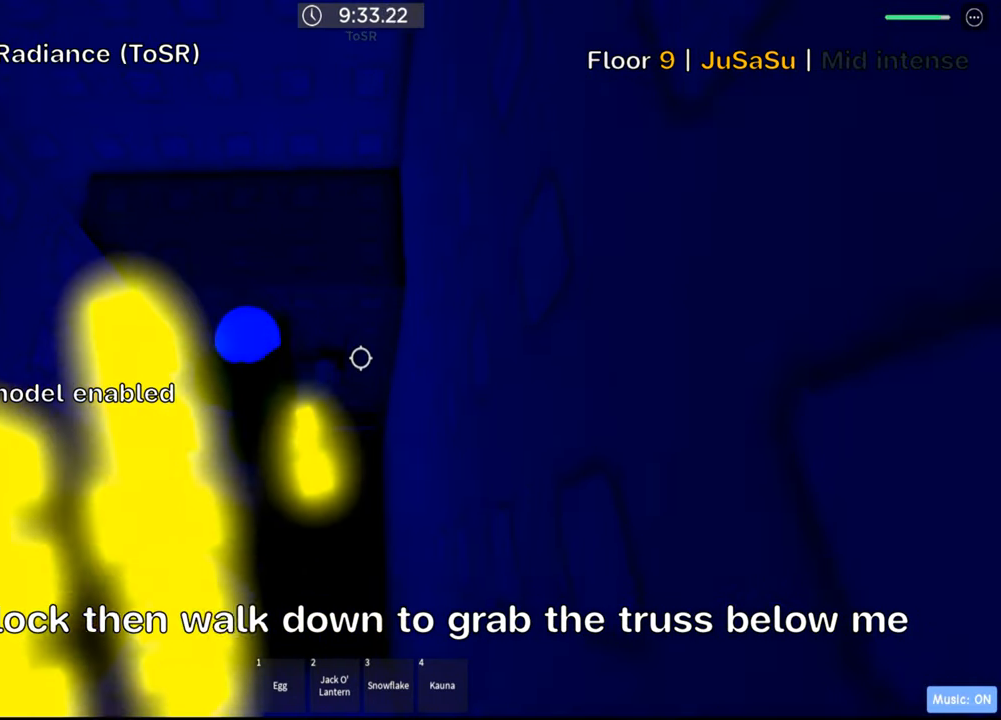
{"keys": ["shift"], "events": [[133, "space", "up"], [367, "shift", "down"], [383, "w", "up"]]}
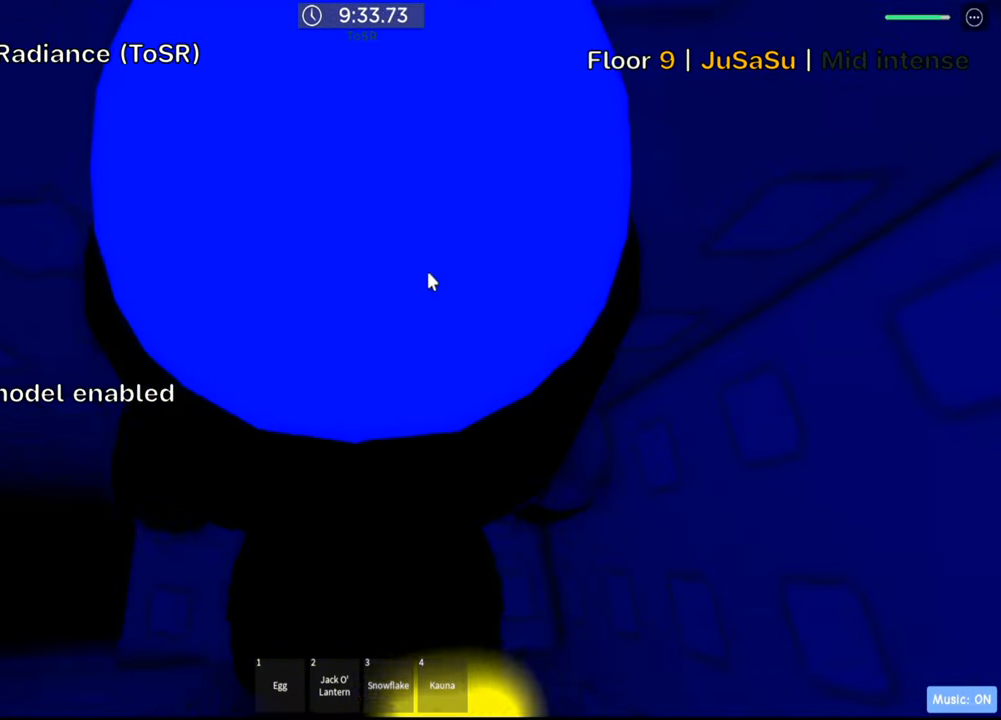
{"keys": [], "events": [[17, "shift", "up"], [234, "shift", "down"], [350, "shift", "up"]]}
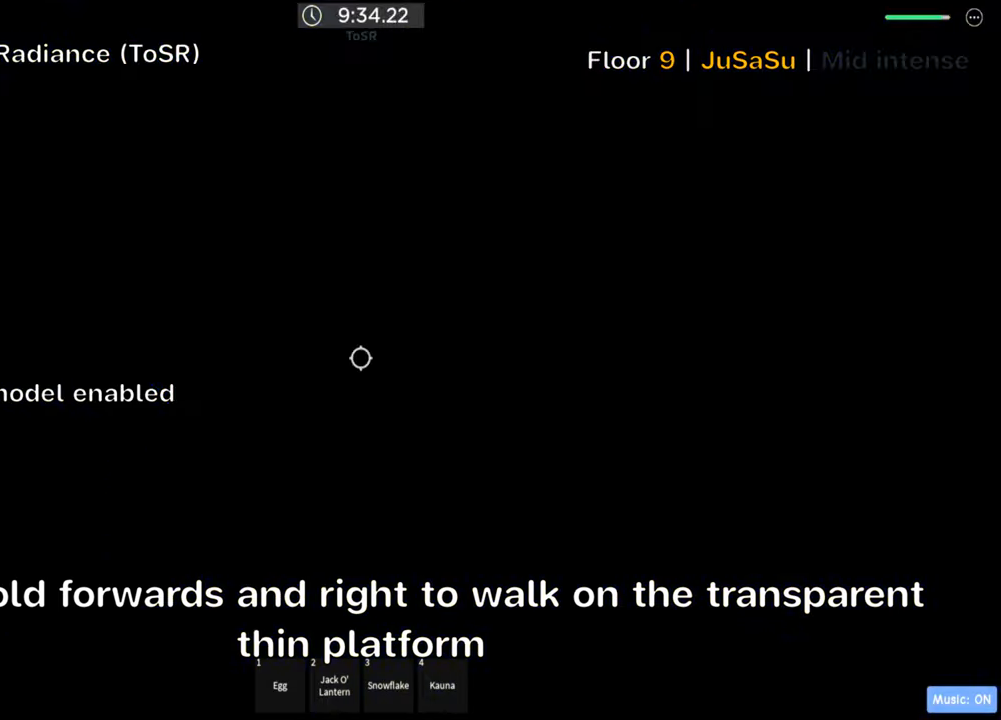
{"keys": [], "events": [[317, "d", "down"], [434, "d", "up"]]}
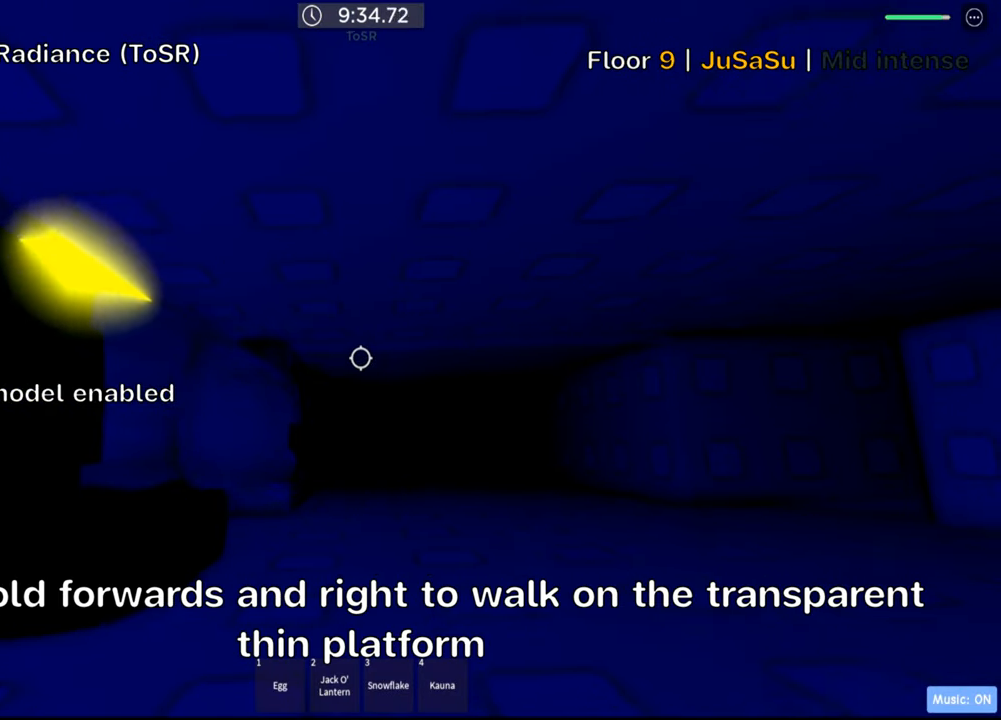
{"keys": ["d", "w"], "events": [[134, "w", "down"], [234, "d", "down"]]}
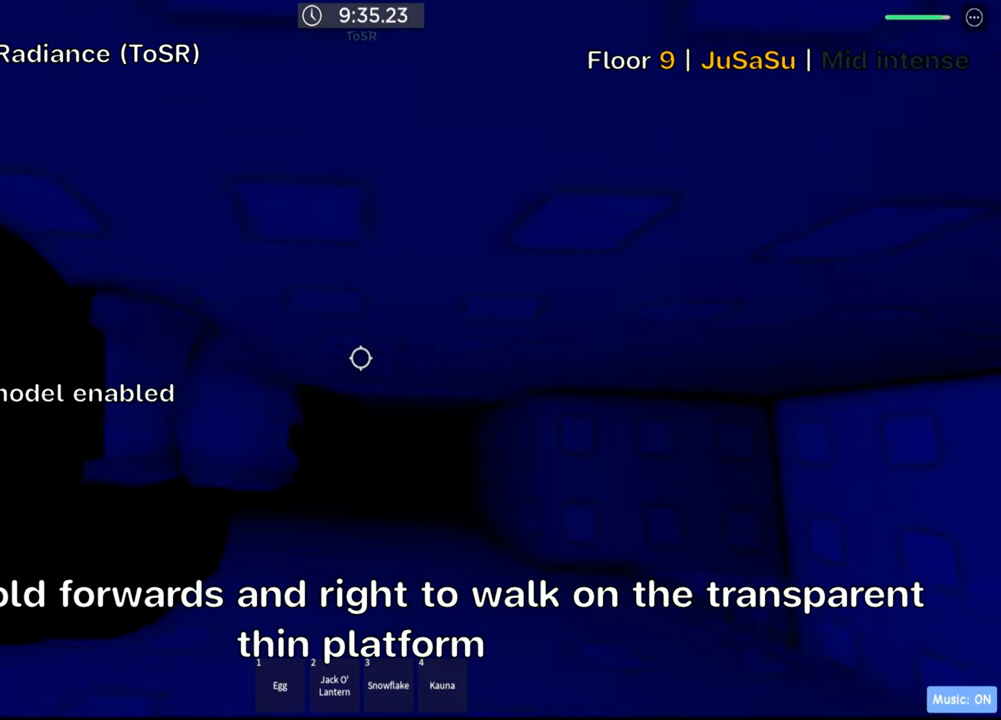
{"keys": ["d", "w"], "events": []}
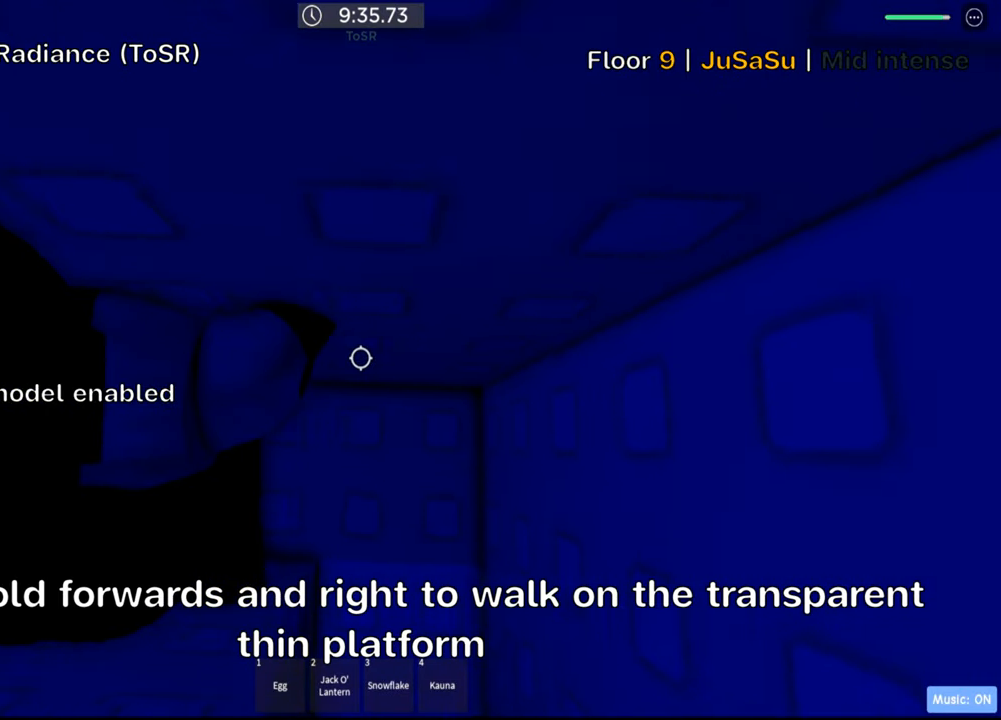
{"keys": ["d"], "events": [[217, "d", "up"], [300, "w", "up"], [434, "d", "down"]]}
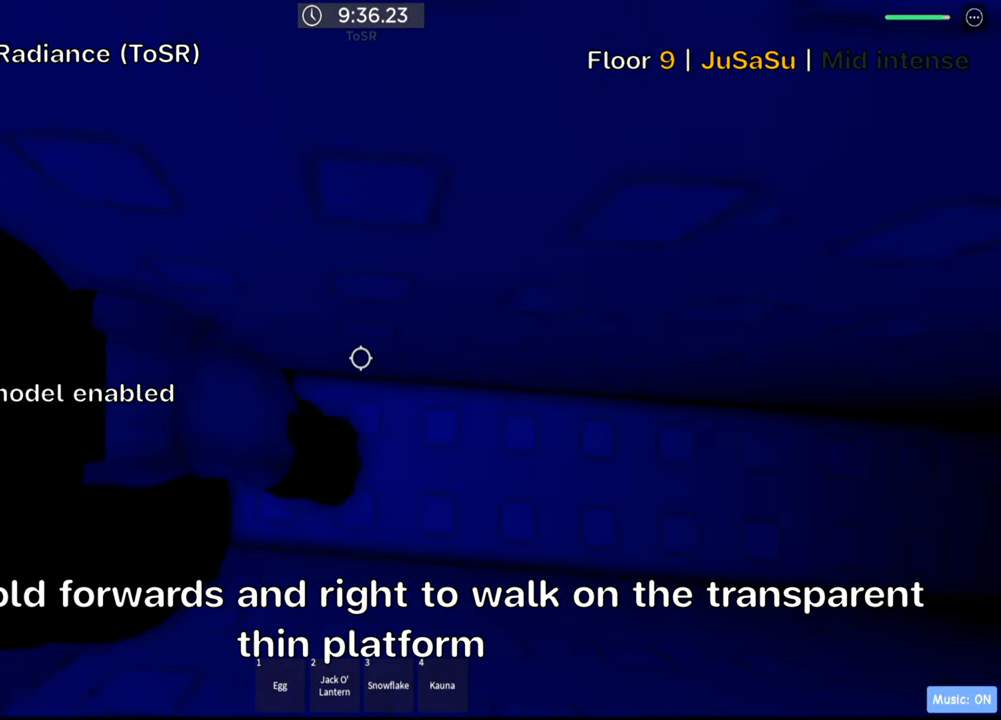
{"keys": ["d"], "events": []}
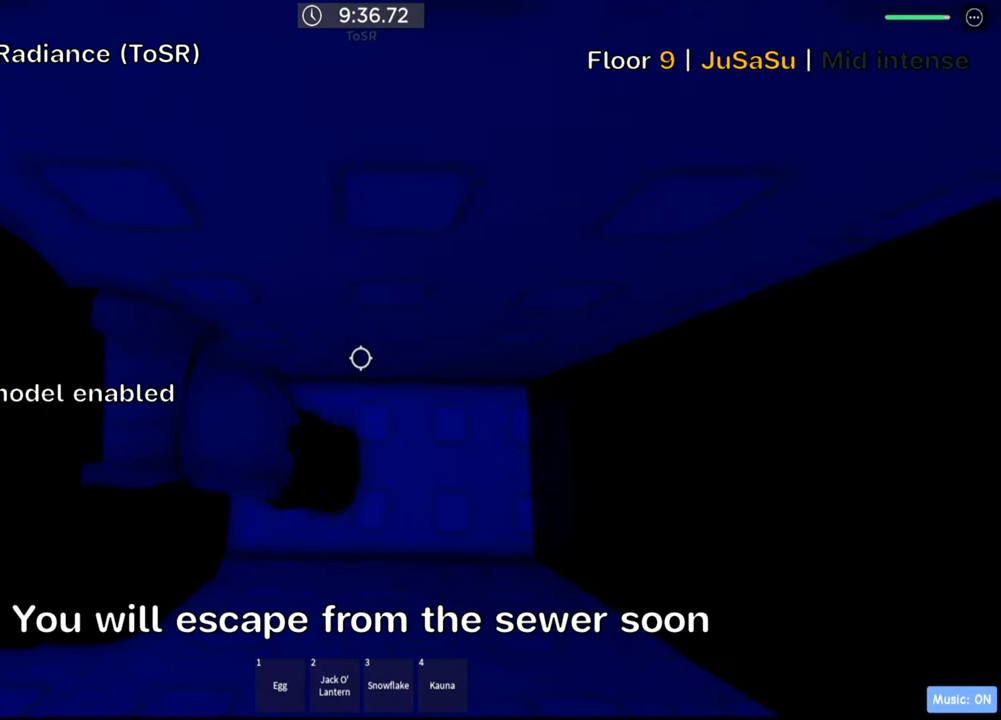
{"keys": ["d"], "events": []}
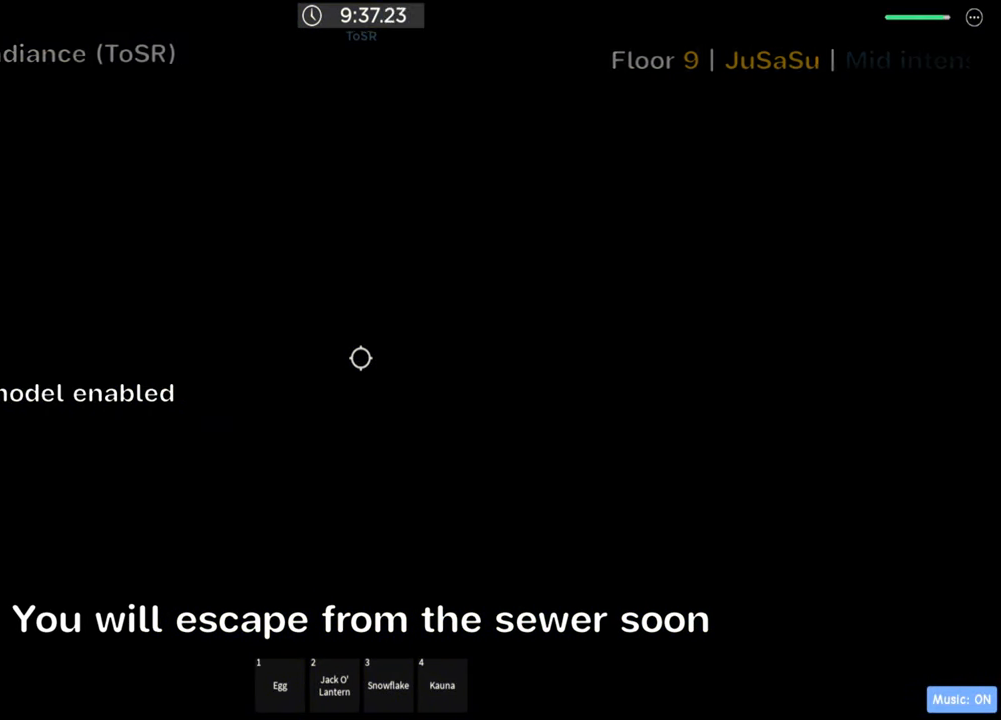
{"keys": ["d"], "events": []}
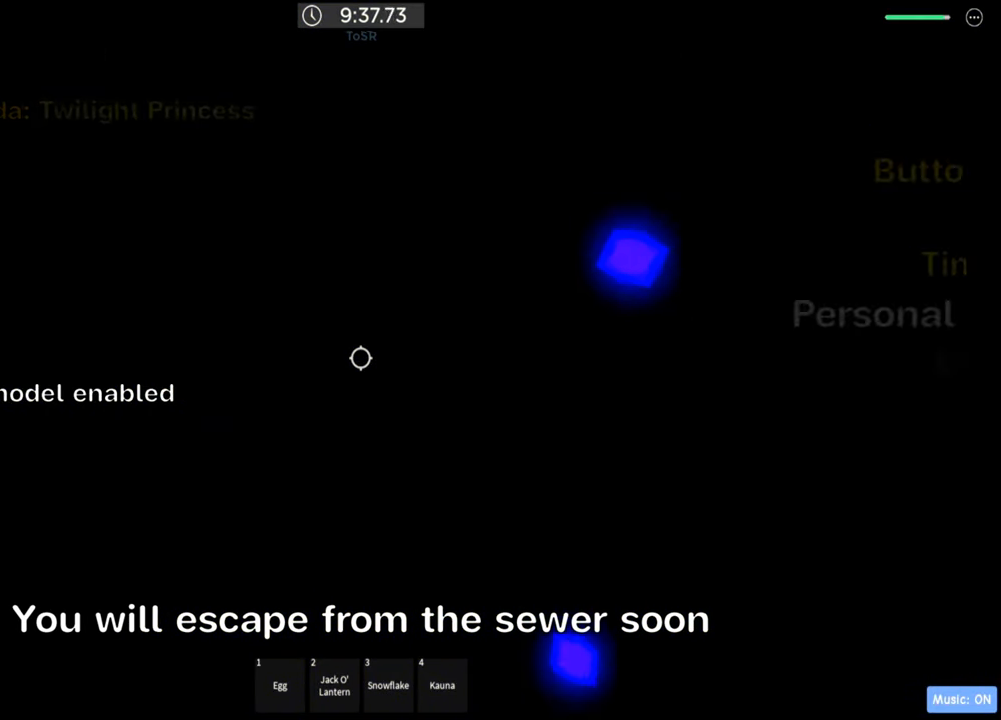
{"keys": ["shift"], "events": [[350, "d", "up"], [400, "shift", "down"]]}
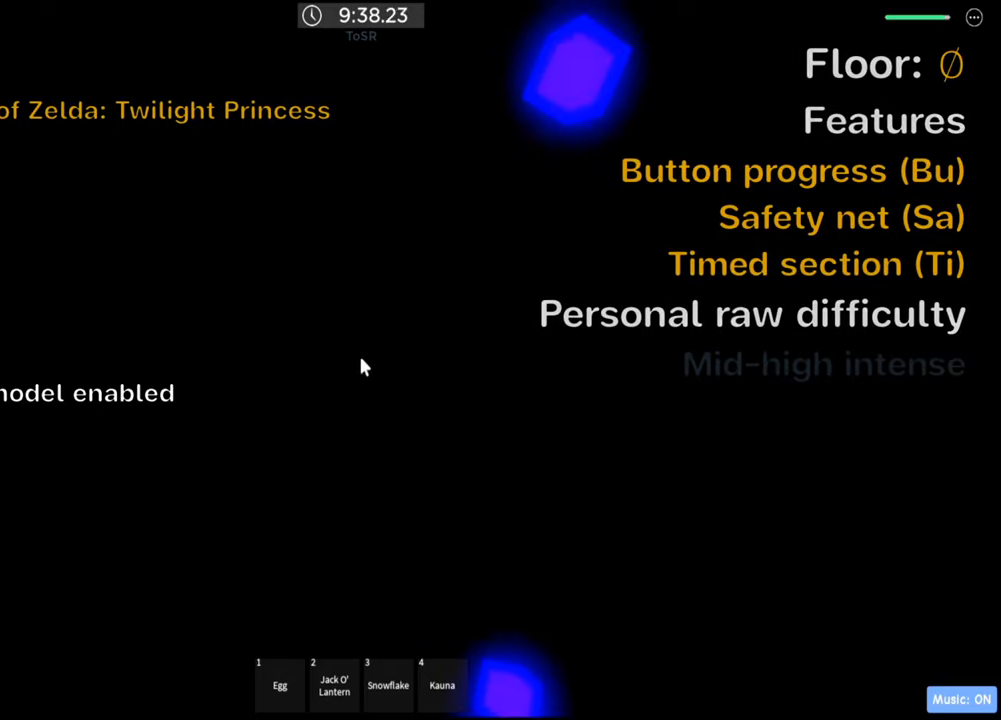
{"keys": [], "events": [[50, "shift", "up"]]}
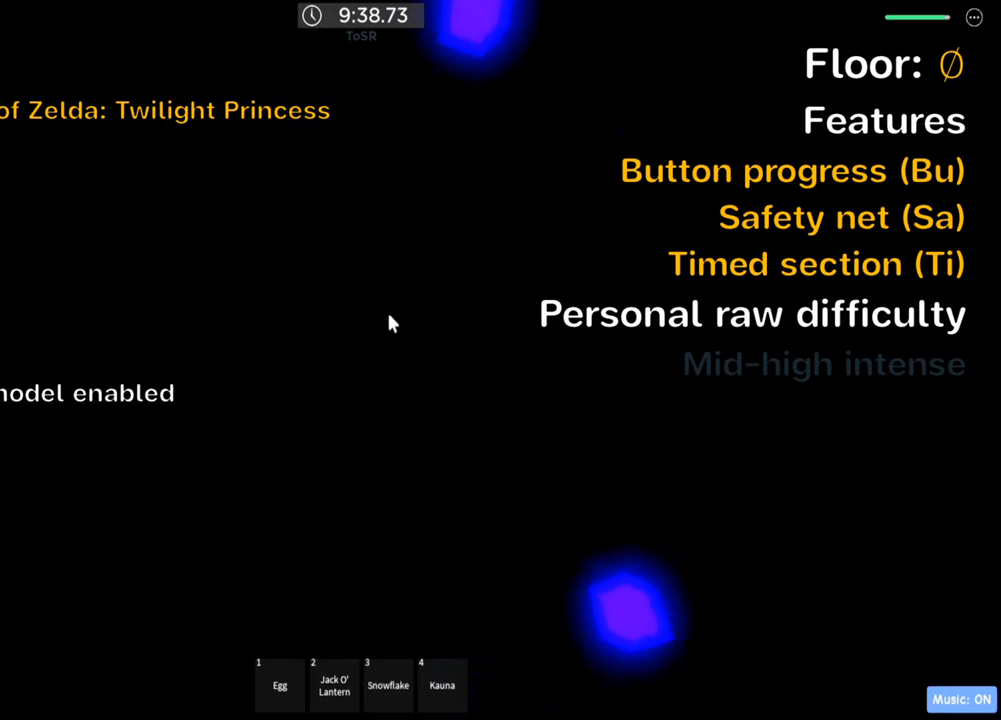
{"keys": [], "events": []}
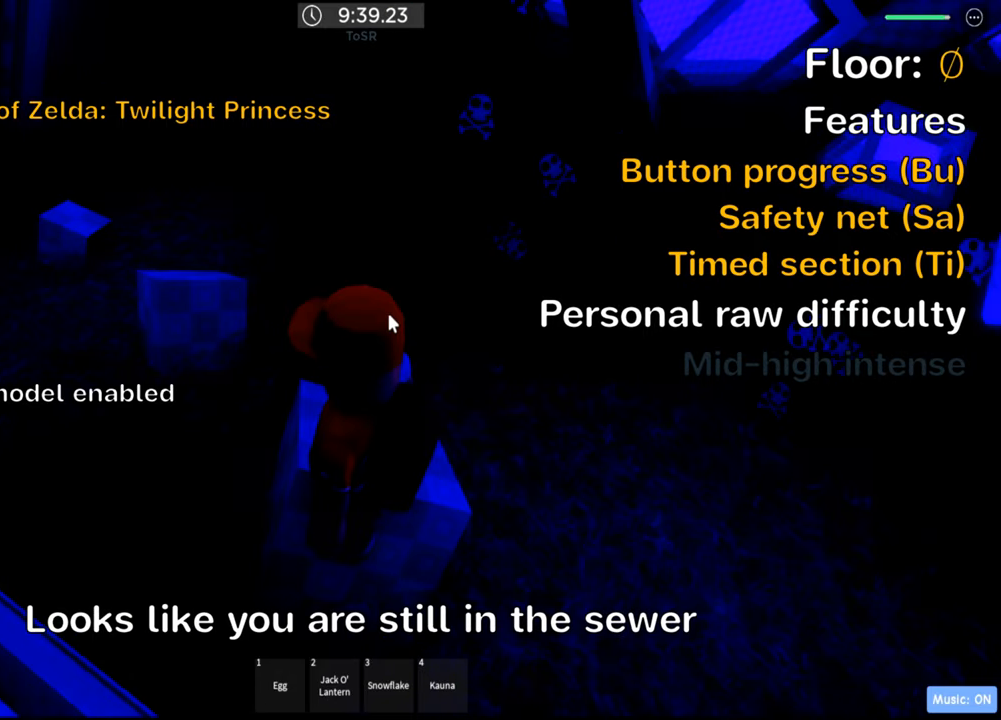
{"keys": [], "events": [[233, "shift", "down"], [366, "shift", "up"]]}
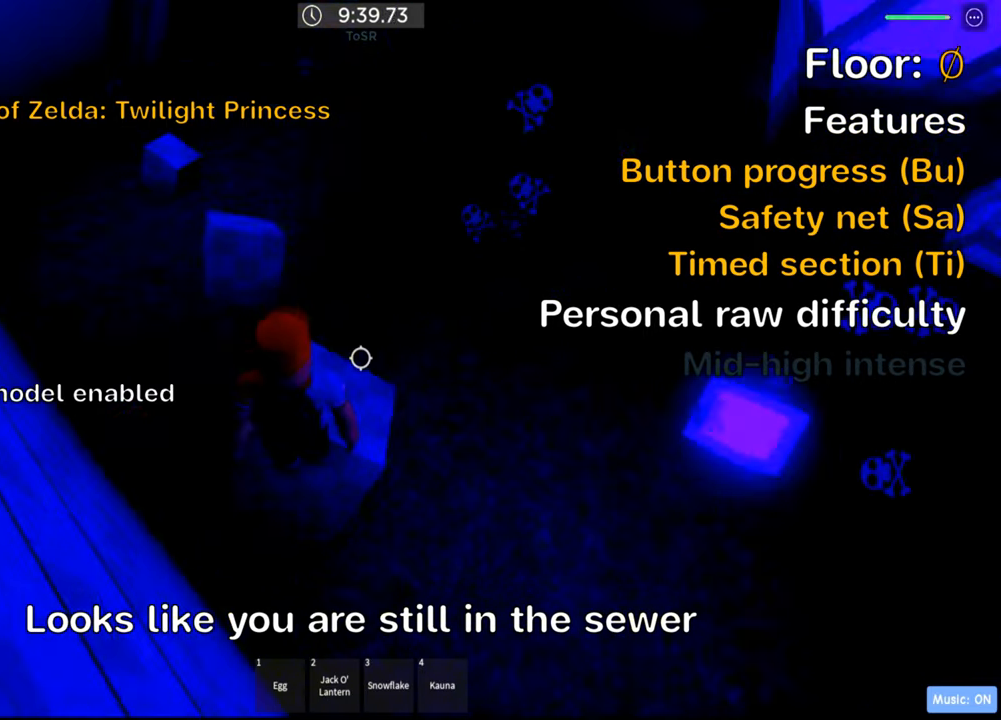
{"keys": ["d", "w"]}
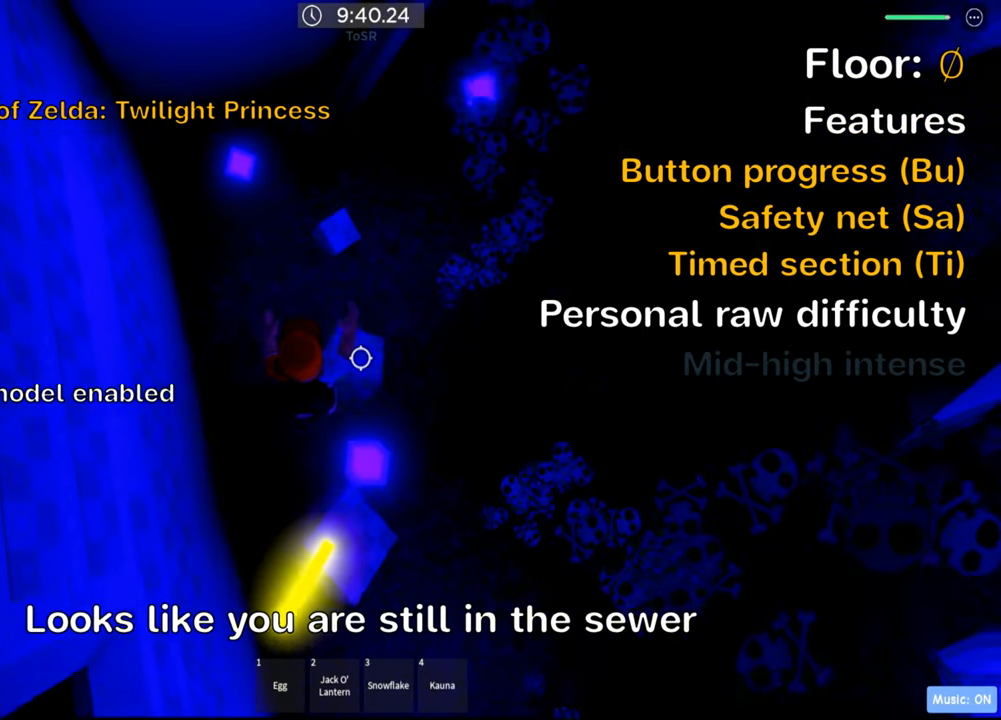
{"keys": ["shift", "w"], "events": [[100, "d", "up"], [300, "shift", "down"], [316, "space", "down"], [433, "shift", "up"], [450, "space", "up"], [500, "shift", "down"]]}
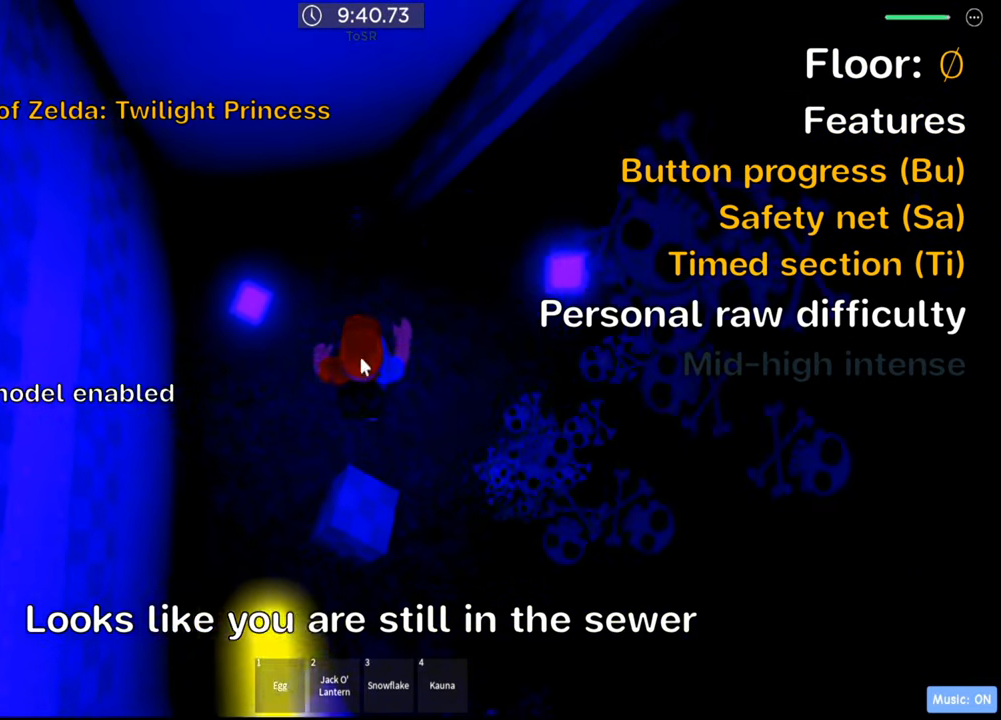
{"keys": ["space", "w"], "events": [[133, "shift", "up"], [133, "w", "up"], [216, "w", "down"], [450, "space", "down"]]}
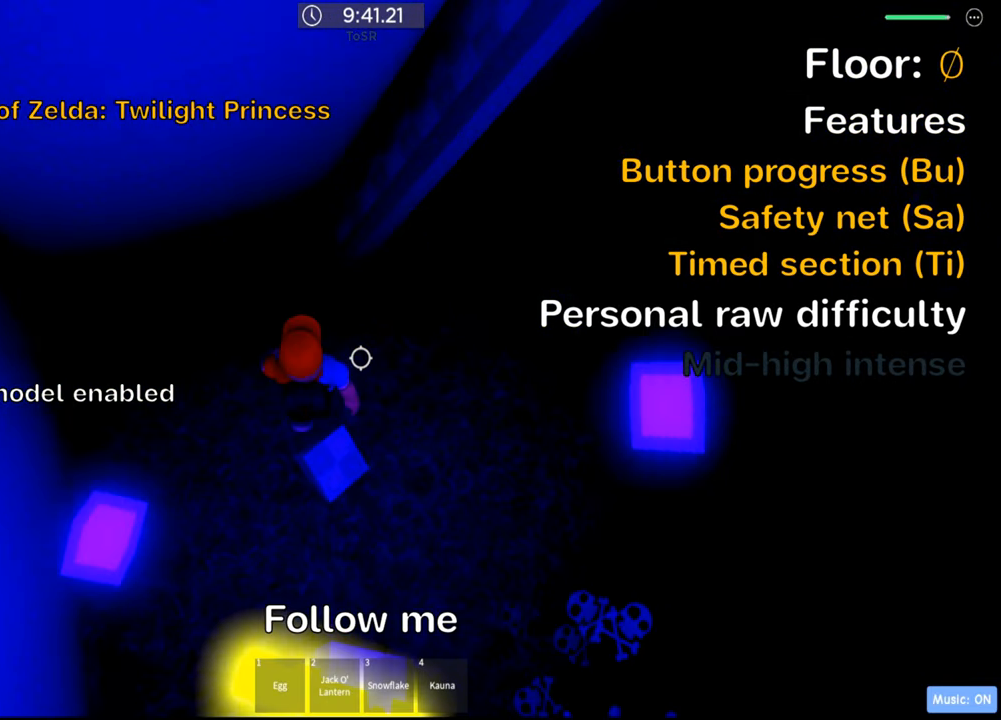
{"keys": ["w"], "events": [[83, "space", "up"], [116, "a", "down"], [350, "a", "up"]]}
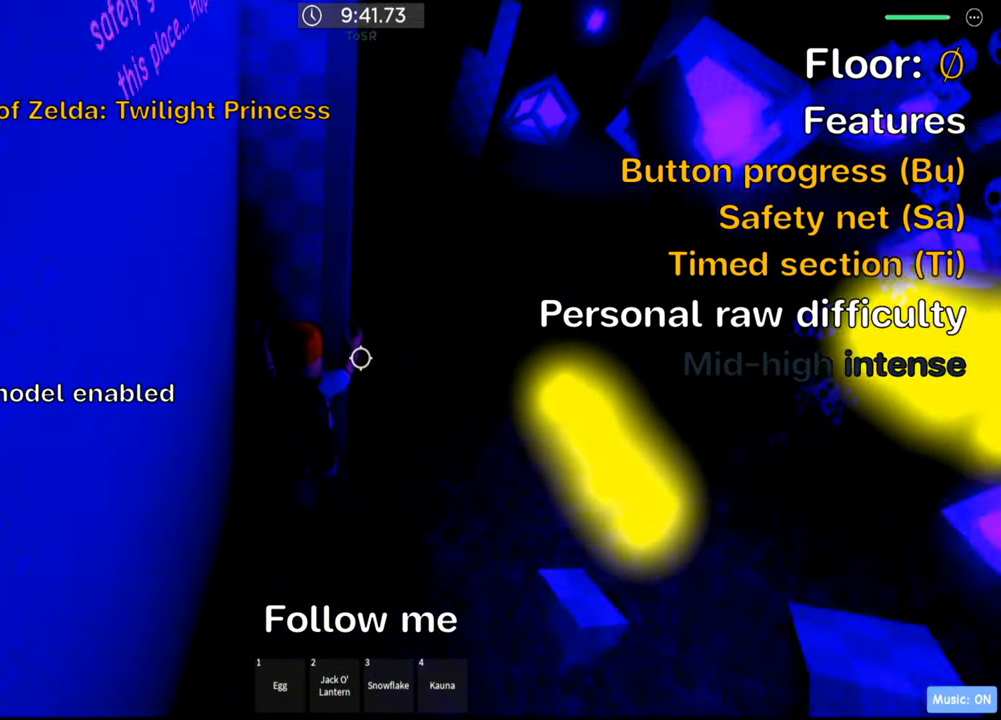
{"keys": ["w"], "events": [[50, "space", "down"], [100, "shift", "down"], [183, "space", "up"], [233, "shift", "up"], [350, "shift", "down"], [450, "shift", "up"]]}
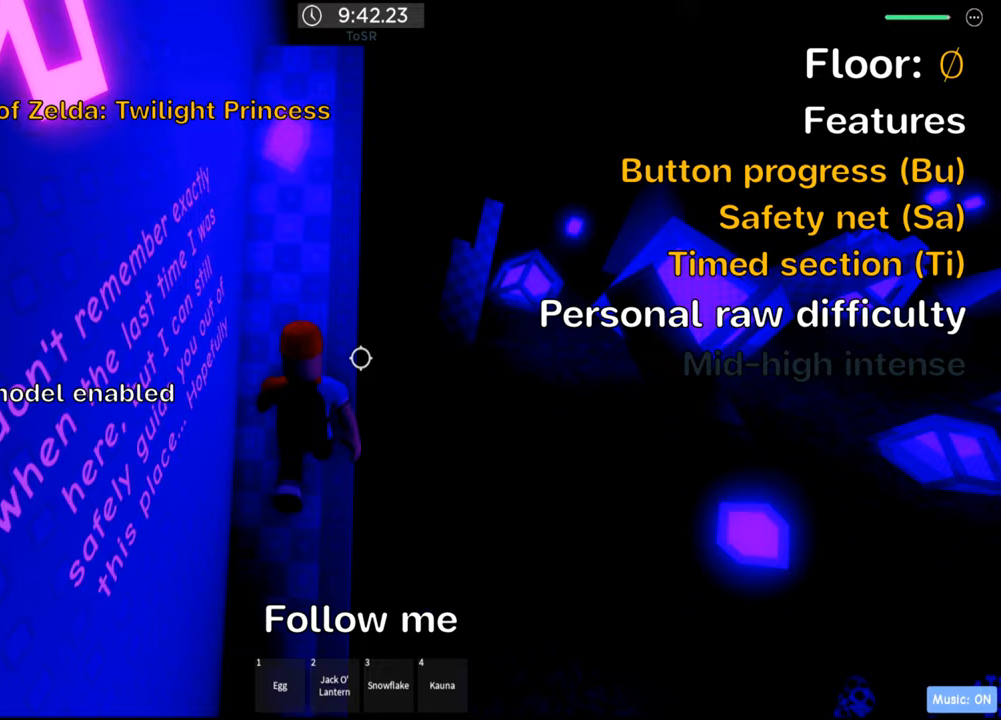
{"keys": [], "events": [[233, "shift", "down"], [250, "w", "up"], [367, "shift", "up"]]}
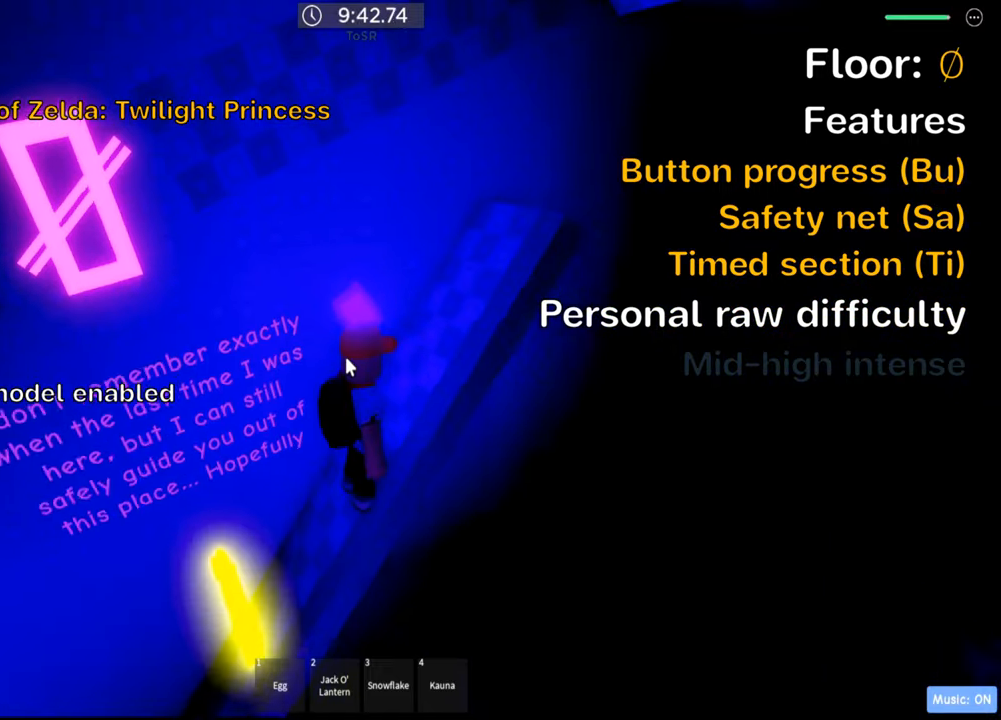
{"keys": ["shift", "space"], "events": [[433, "space", "down"], [467, "shift", "down"]]}
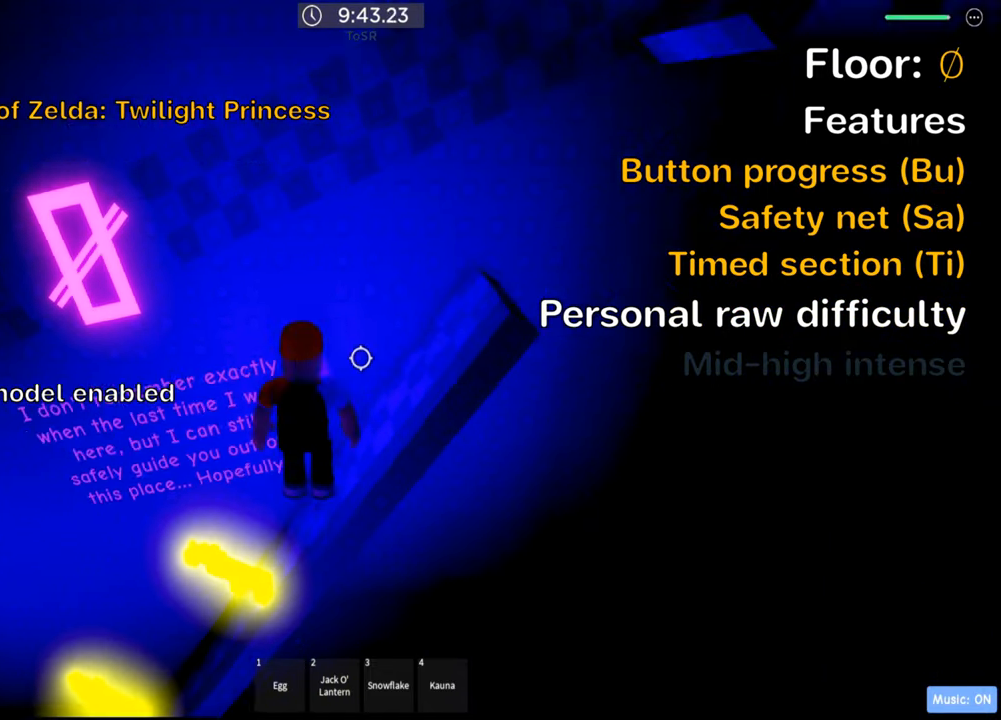
{"keys": [], "events": [[67, "d", "down"], [83, "space", "up"], [150, "shift", "up"], [500, "d", "up"]]}
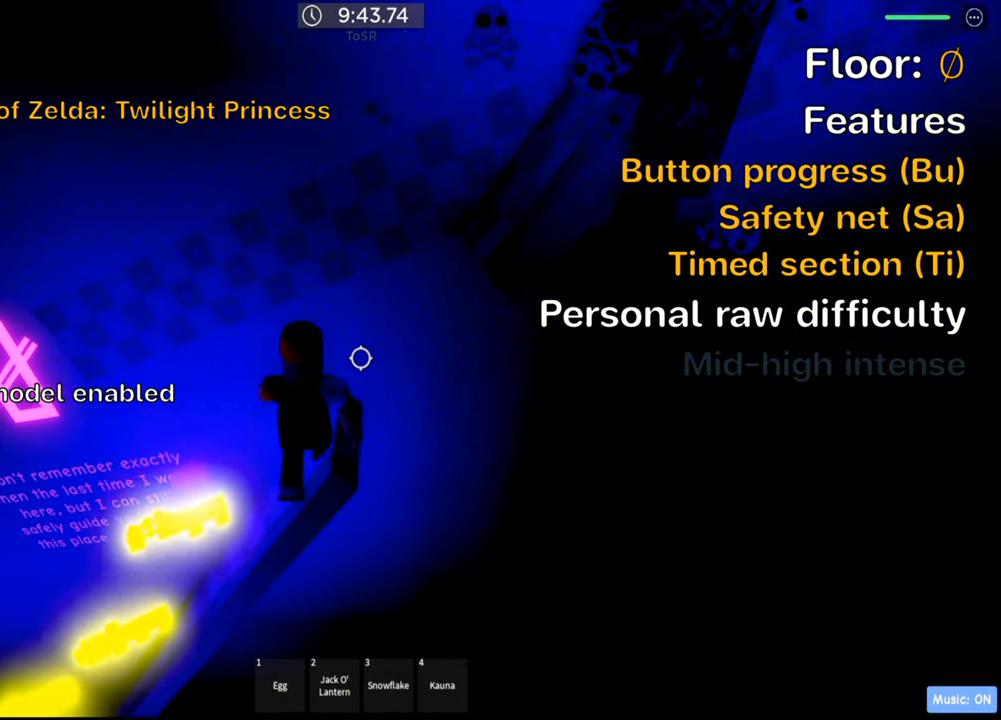
{"keys": ["space", "w"], "events": [[367, "w", "down"], [400, "space", "down"]]}
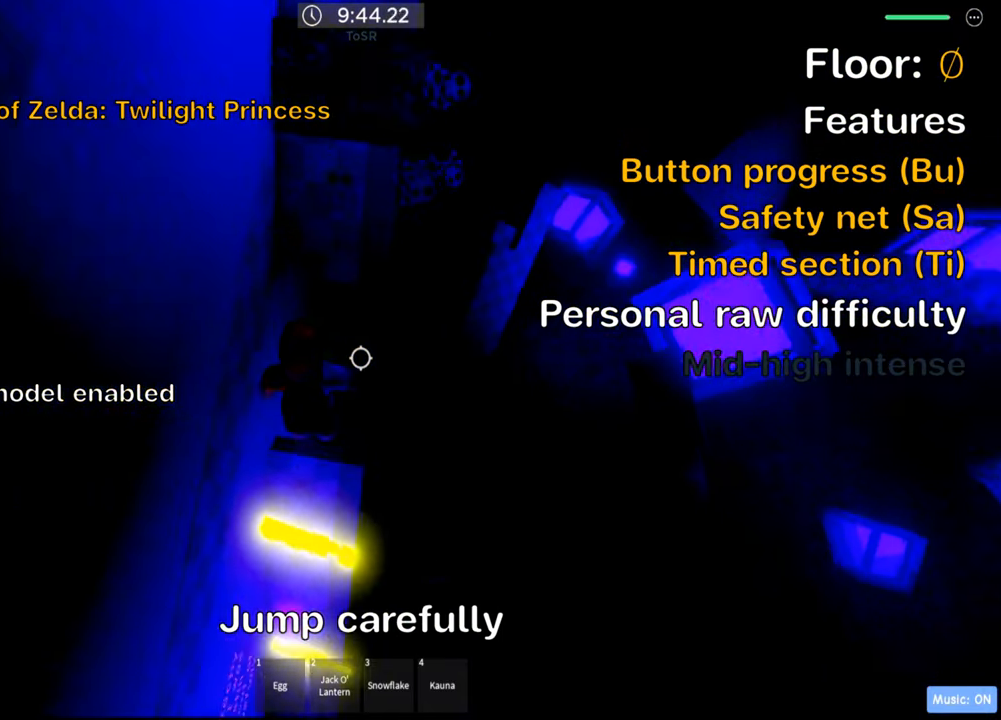
{"keys": ["space"], "events": [[50, "space", "up"], [133, "d", "down"], [233, "d", "up"], [267, "w", "up"], [317, "shift", "down"], [433, "shift", "up"], [483, "space", "down"]]}